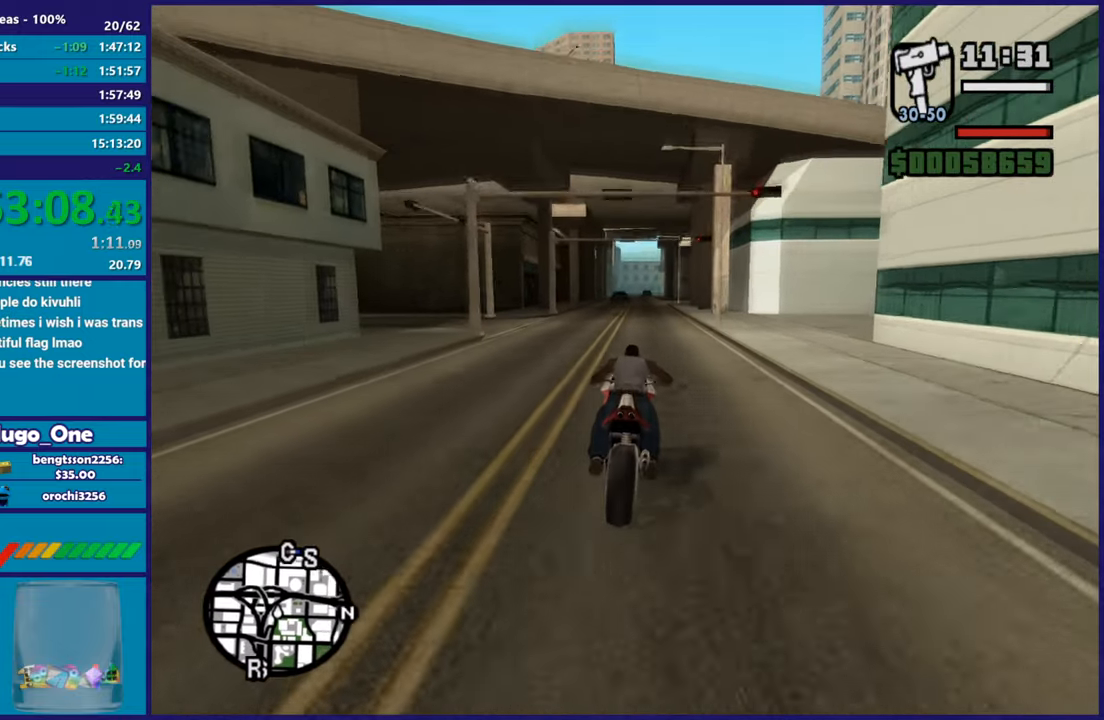
Gameplay with a controller (Xbox layout); each line is a JSON object with the inputs held at the frame after it. "button_events" lists button changes between this image and that frame as [ms after this image, input, new state], when the widget could be followed in between (sticks are given only as held states). This document gives stick clicks only as held states, not as events.
{"buttons": ["R2"], "left_stick": "up", "right_stick": "center"}
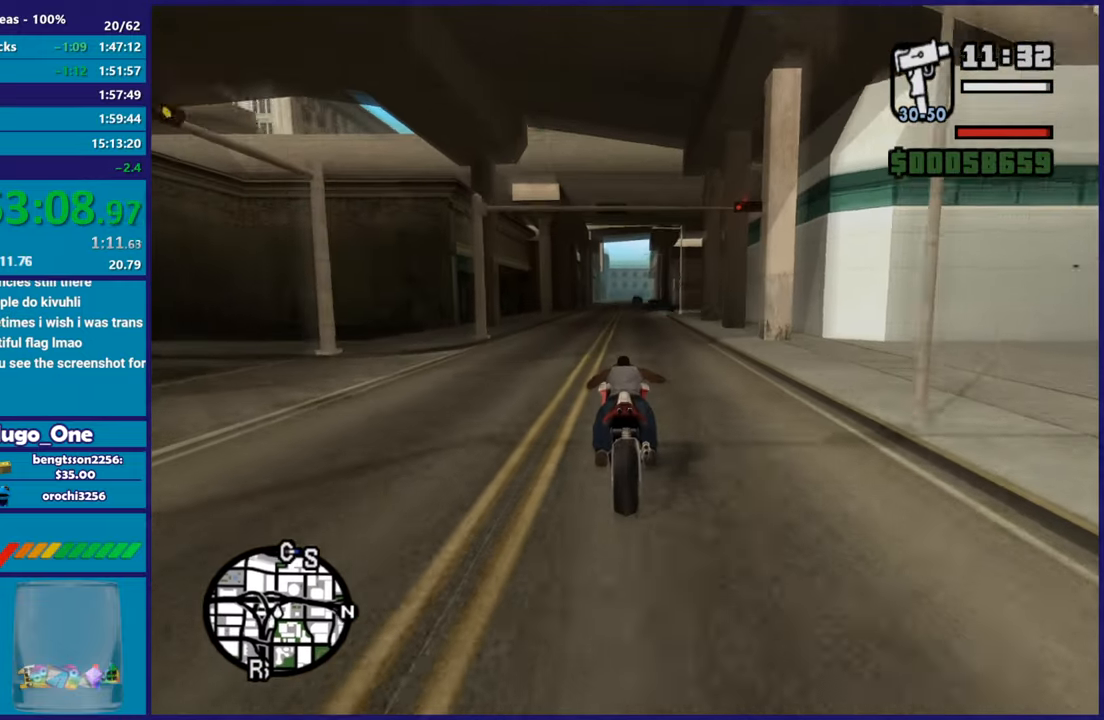
{"buttons": ["R2"], "left_stick": "up", "right_stick": "down-left", "button_events": []}
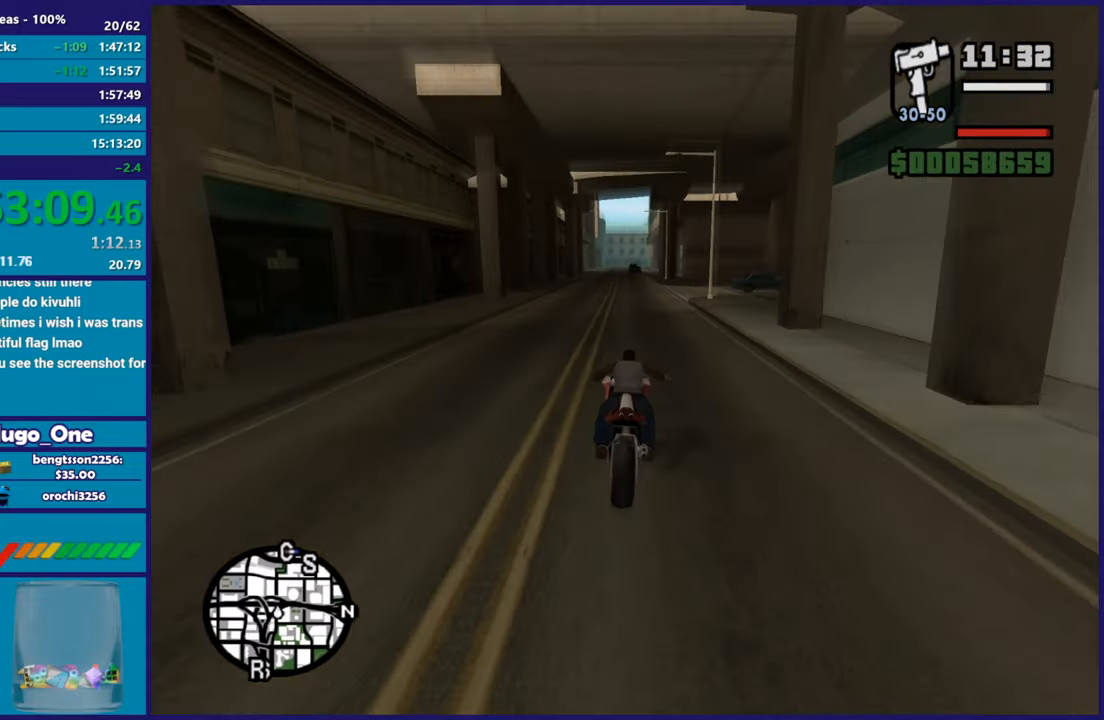
{"buttons": ["R2"], "left_stick": "up", "right_stick": "down-left", "button_events": []}
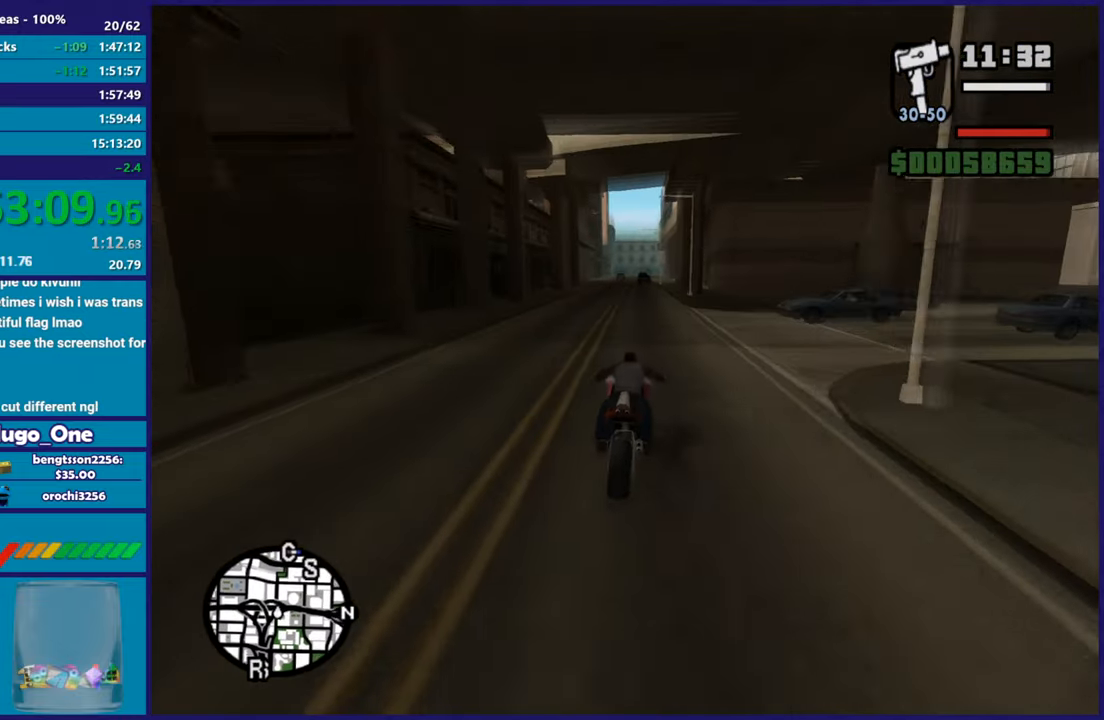
{"buttons": [], "left_stick": "right", "right_stick": "down", "button_events": [[383, "R2", "up"]]}
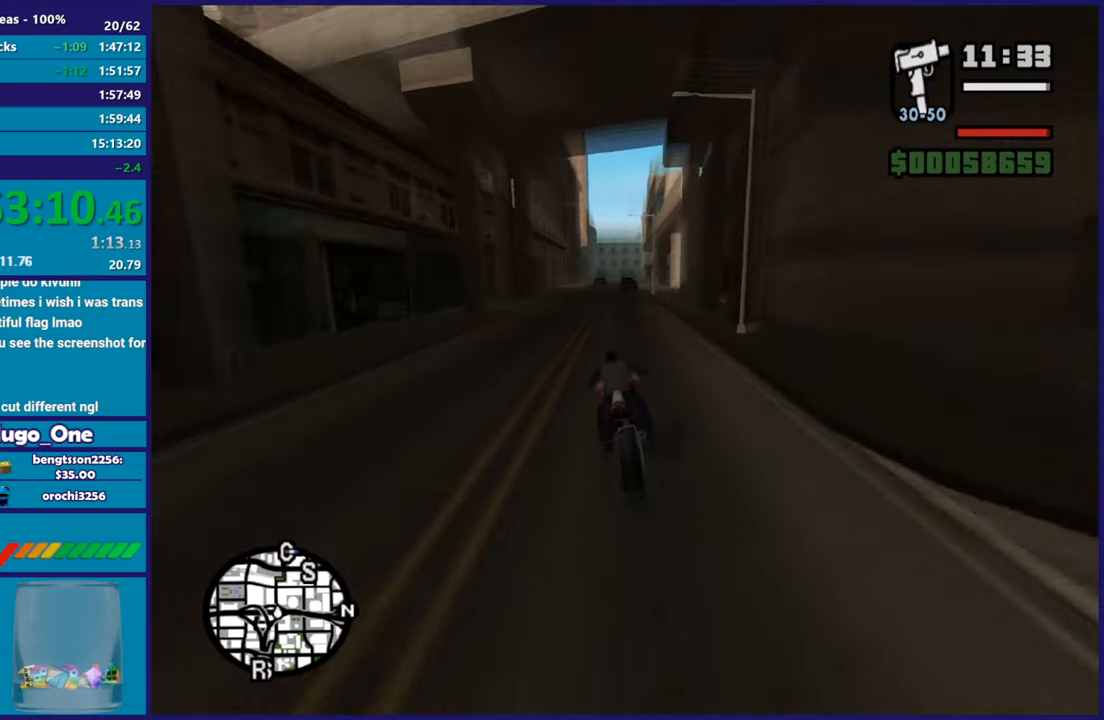
{"buttons": ["R2"], "left_stick": "center", "right_stick": "down-left", "button_events": [[417, "R2", "down"]]}
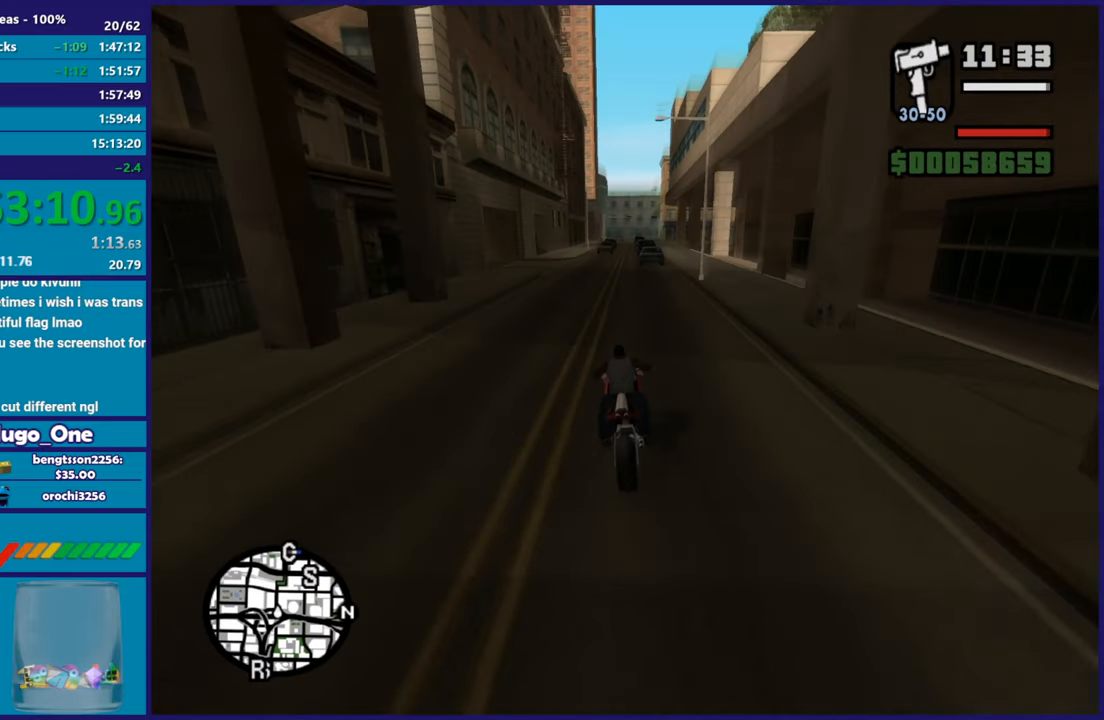
{"buttons": [], "left_stick": "center", "right_stick": "down-left", "button_events": [[167, "R2", "up"]]}